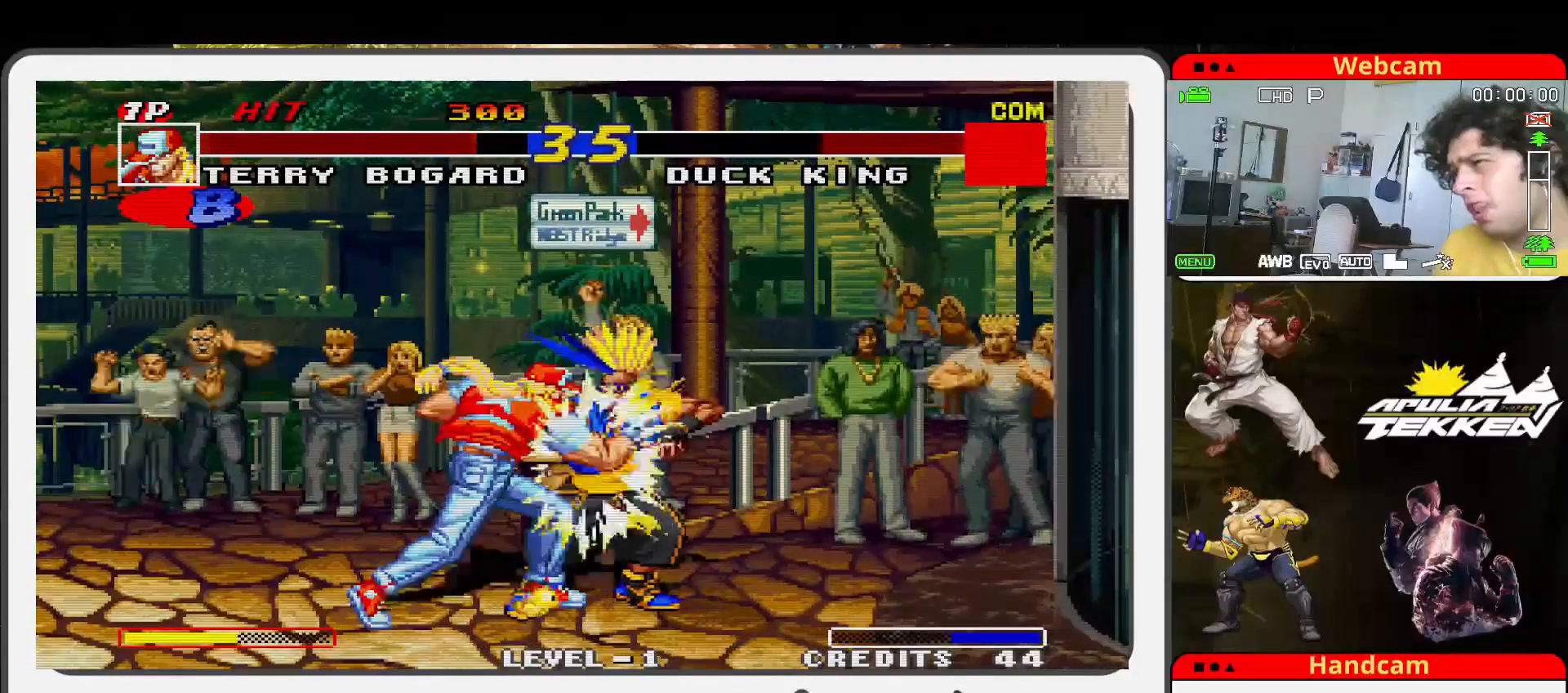
Gameplay with a controller (arcade stick); each line is a JSON object with the inputs held at the frame after it. "events" lists button and stick changes between this image and that frame as [ms after this image, input, new state], when the widget could be followed in between. Not read: L3 R3.
{"buttons": [], "left_stick": "up-right", "events": [[67, "SQUARE", "down"], [67, "TRIANGLE", "down"], [100, "TRIANGLE", "up"], [100, "left_stick", "center"], [167, "SQUARE", "up"], [267, "SQUARE", "down"], [267, "TRIANGLE", "down"], [367, "SQUARE", "up"], [367, "TRIANGLE", "up"], [367, "left_stick", "up-right"]]}
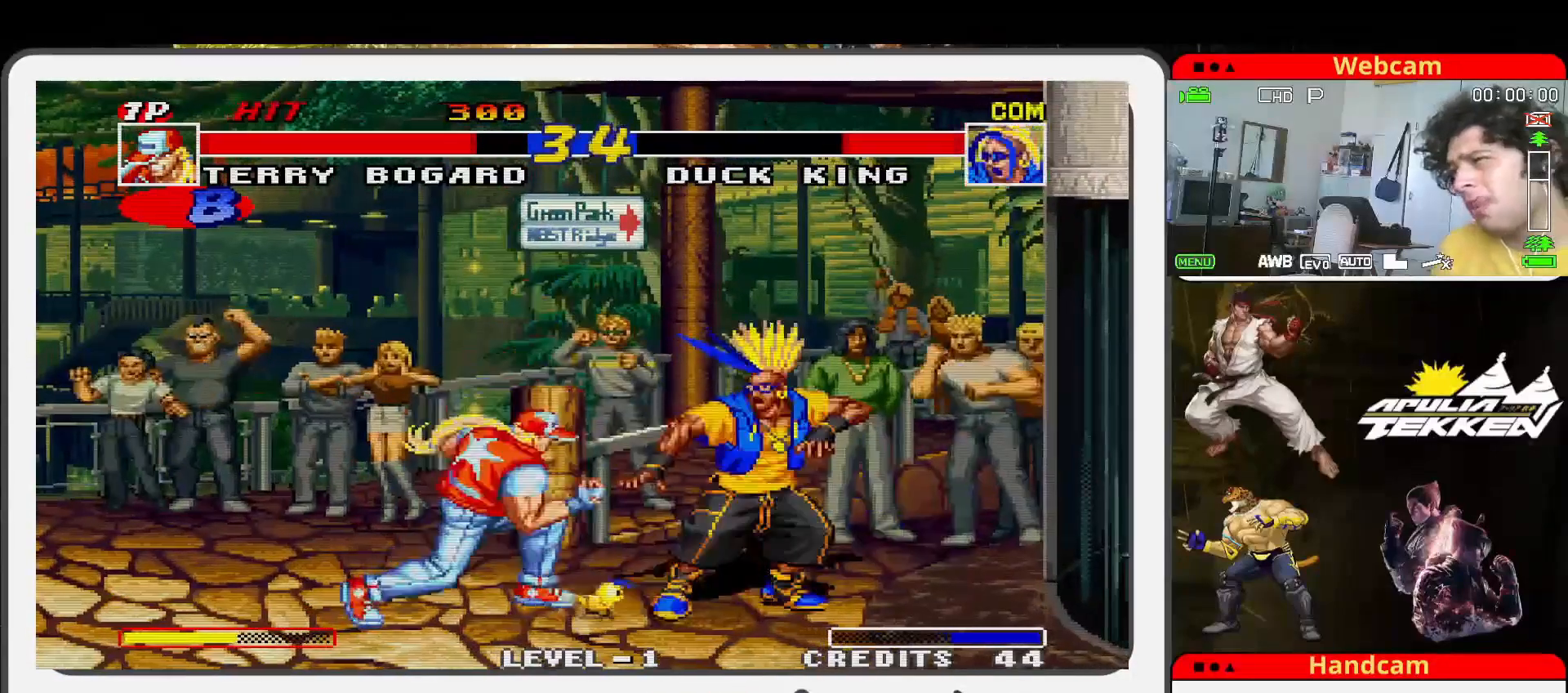
{"buttons": [], "left_stick": "center", "events": [[367, "left_stick", "center"]]}
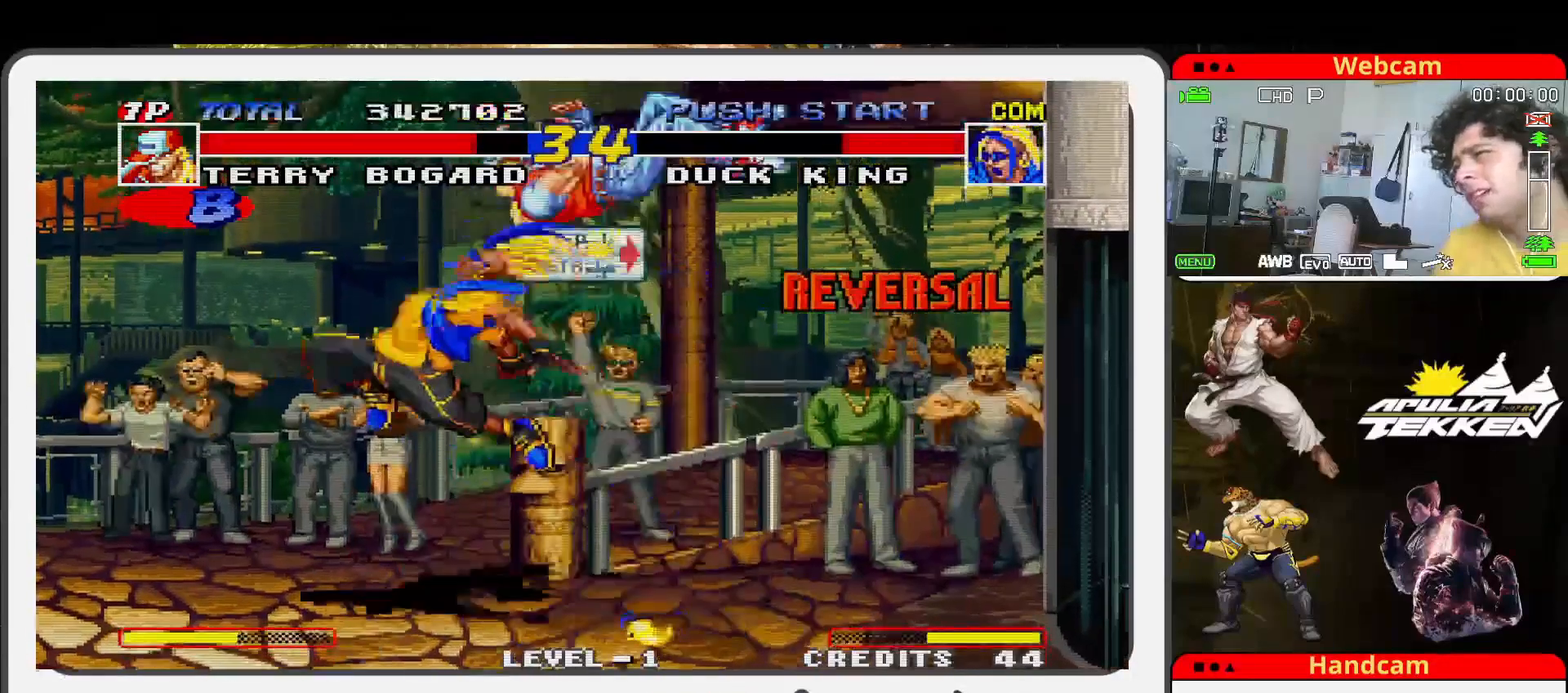
{"buttons": [], "left_stick": "up-left", "events": [[67, "SQUARE", "down"], [67, "left_stick", "down-left"], [167, "SQUARE", "up"], [167, "left_stick", "left"], [267, "left_stick", "up-left"]]}
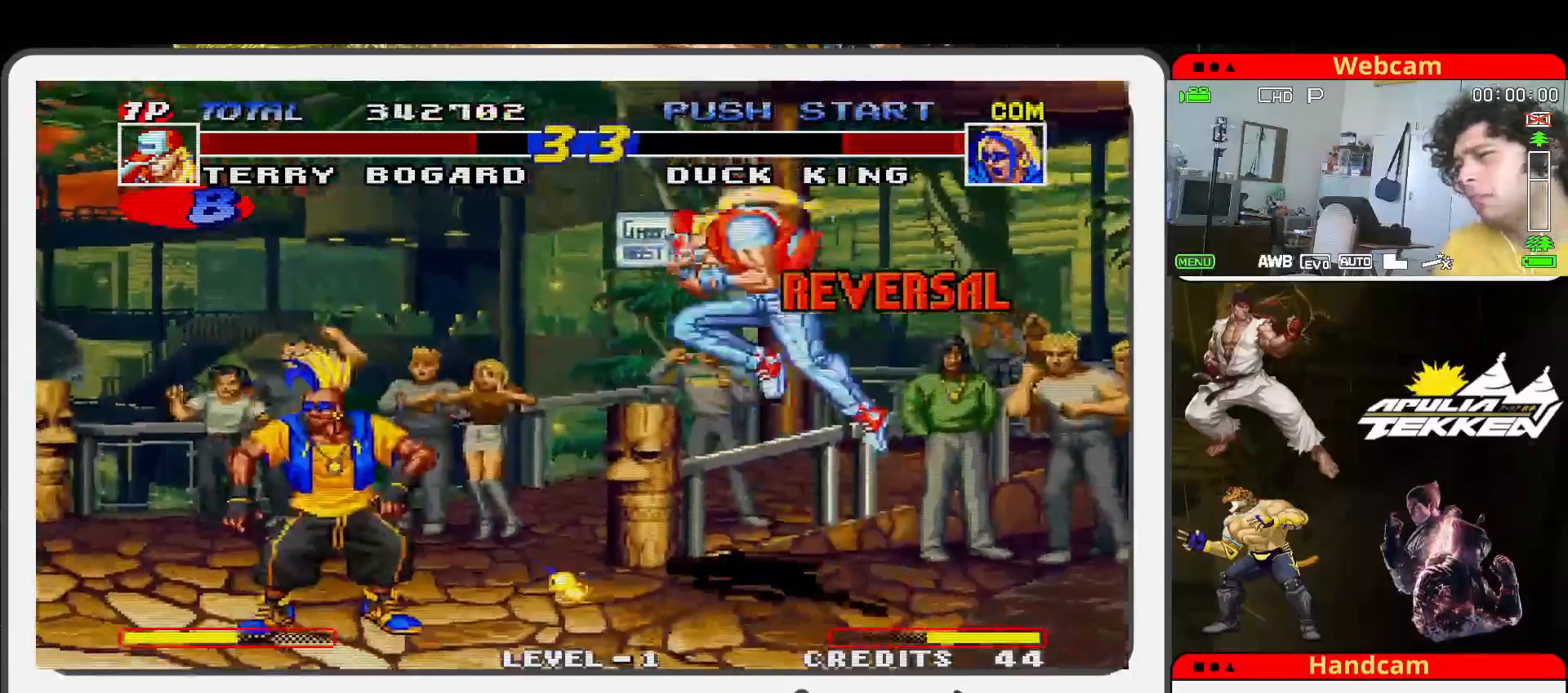
{"buttons": ["SQUARE", "TRIANGLE"], "left_stick": "down-left", "events": [[267, "SQUARE", "down"], [300, "left_stick", "down-left"], [400, "TRIANGLE", "down"], [433, "SQUARE", "up"], [500, "SQUARE", "down"]]}
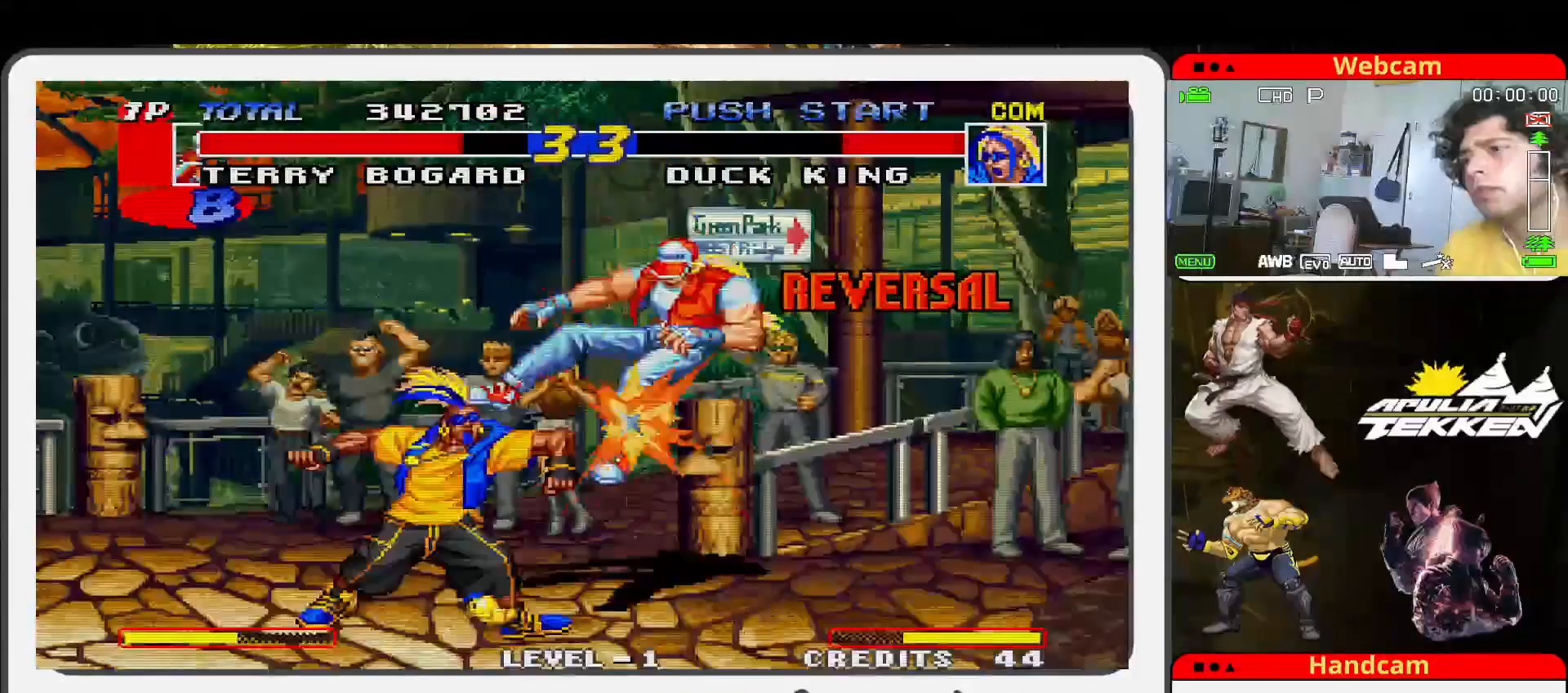
{"buttons": [], "left_stick": "center", "events": [[67, "TRIANGLE", "up"], [133, "TRIANGLE", "down"], [167, "SQUARE", "up"], [200, "left_stick", "center"], [233, "SQUARE", "down"], [300, "TRIANGLE", "up"], [400, "SQUARE", "up"]]}
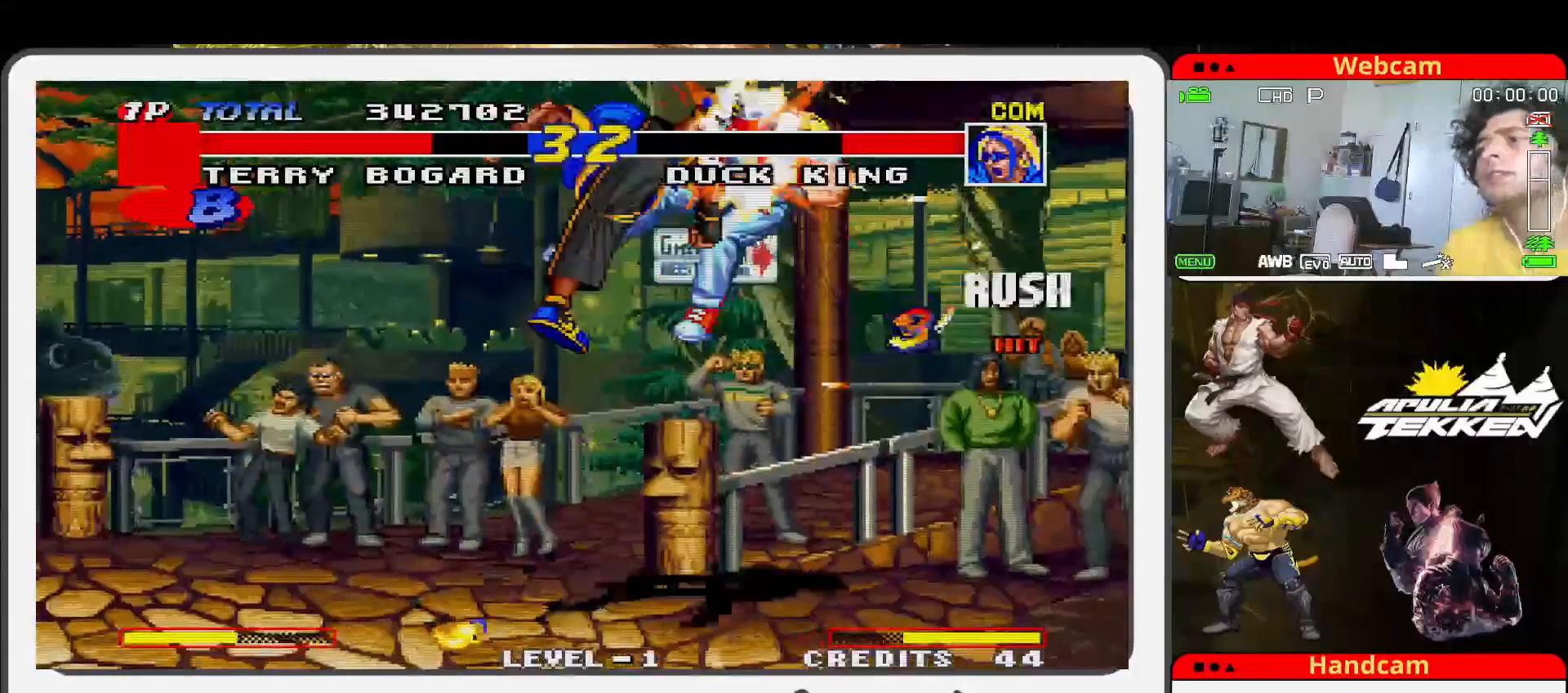
{"buttons": [], "left_stick": "center", "events": []}
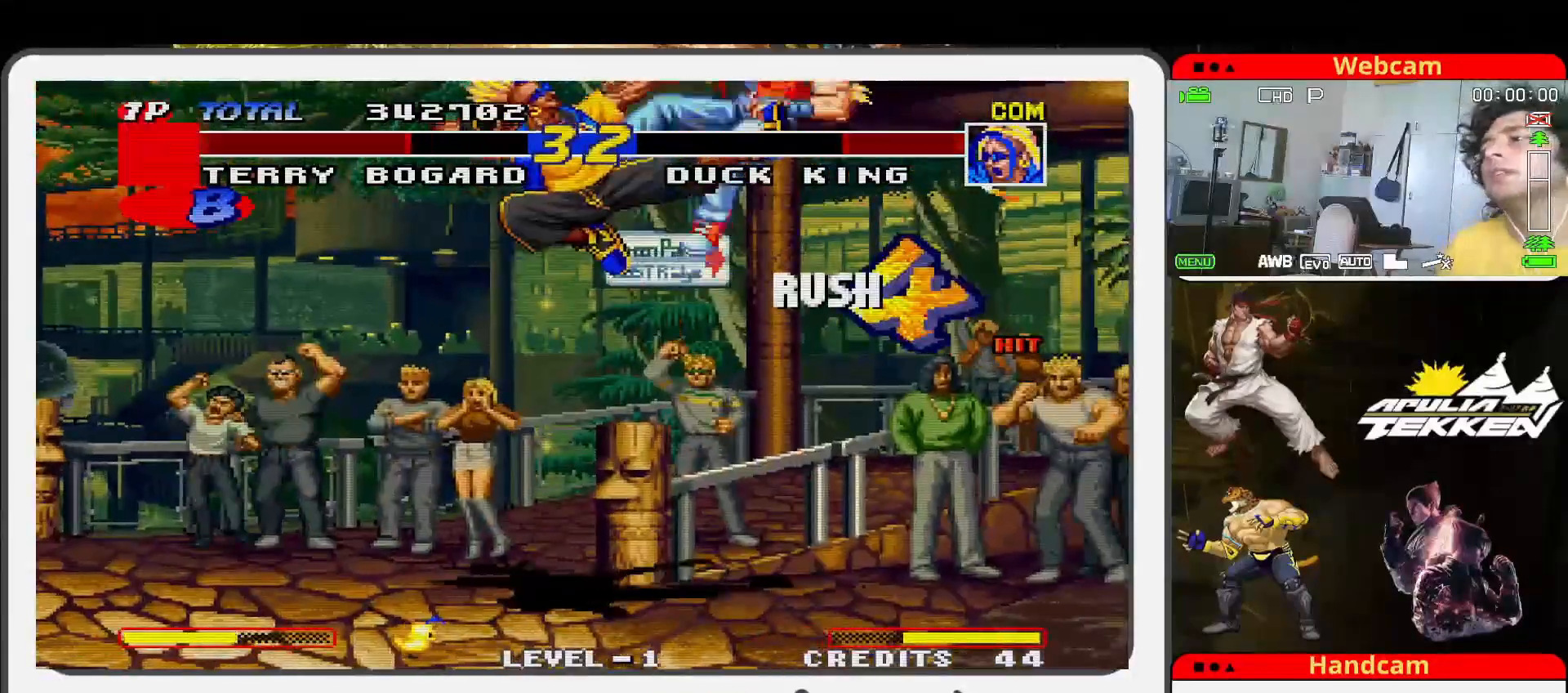
{"buttons": [], "left_stick": "center", "events": [[267, "left_stick", "left"], [367, "SQUARE", "down"], [433, "SQUARE", "up"], [433, "left_stick", "center"]]}
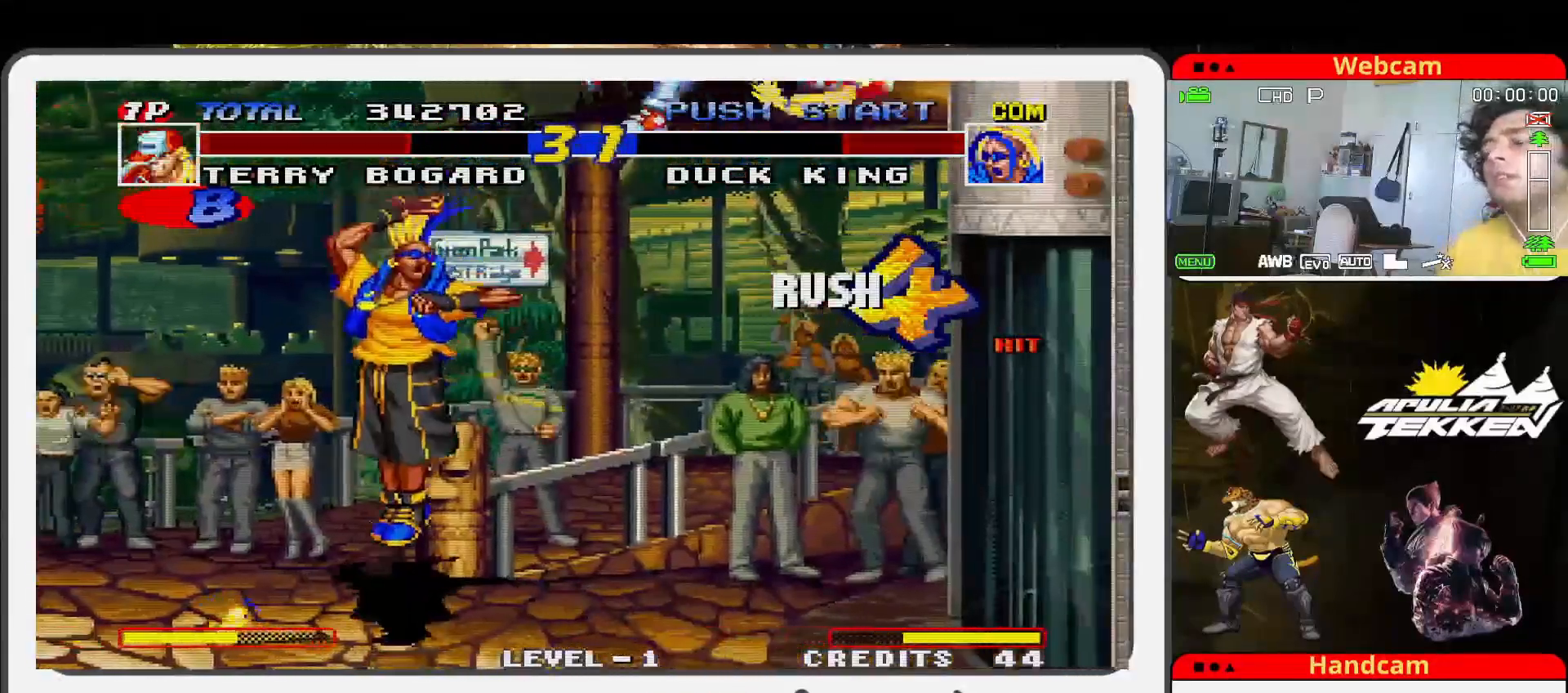
{"buttons": [], "left_stick": "left", "events": [[100, "left_stick", "left"], [267, "left_stick", "center"], [367, "TRIANGLE", "down"], [367, "left_stick", "down-left"], [467, "SQUARE", "down"], [467, "TRIANGLE", "up"], [500, "SQUARE", "up"], [500, "left_stick", "left"]]}
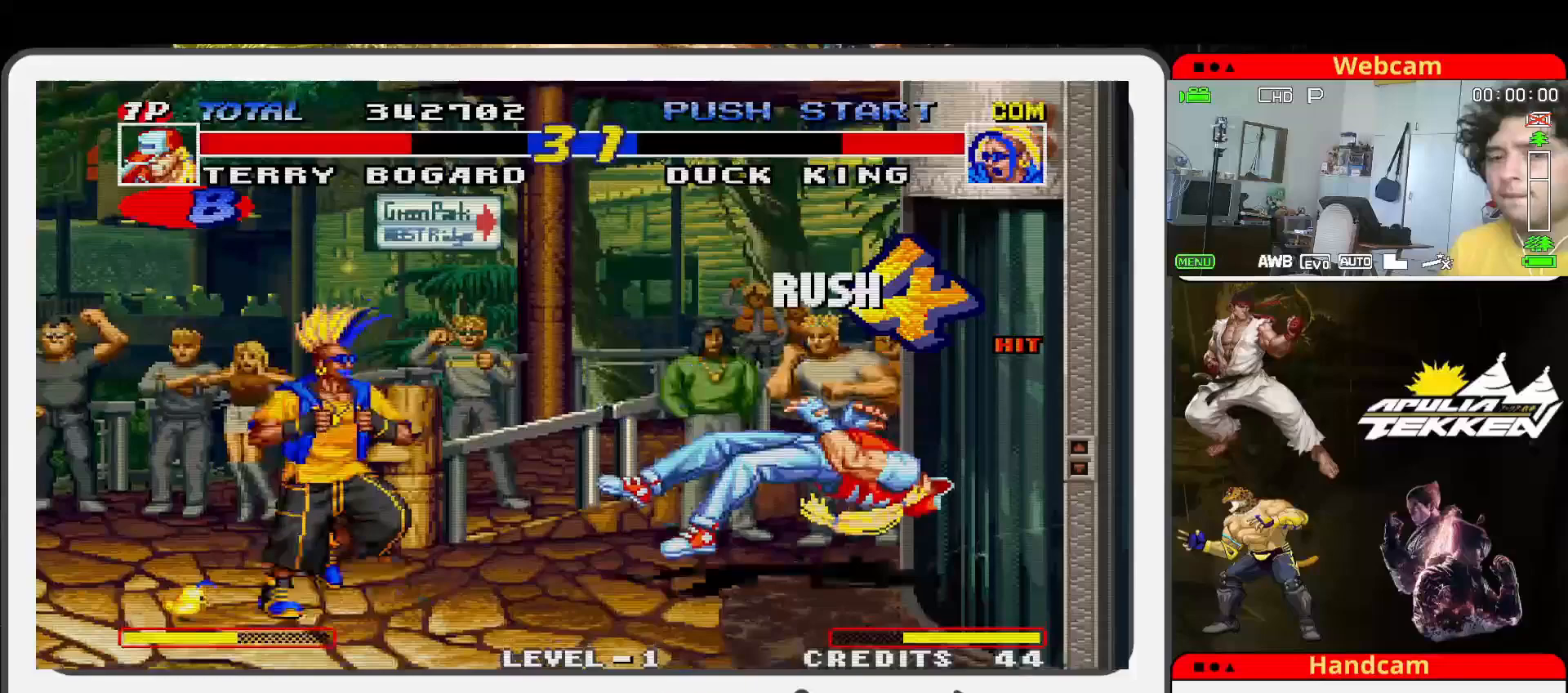
{"buttons": [], "left_stick": "center", "events": [[267, "left_stick", "center"]]}
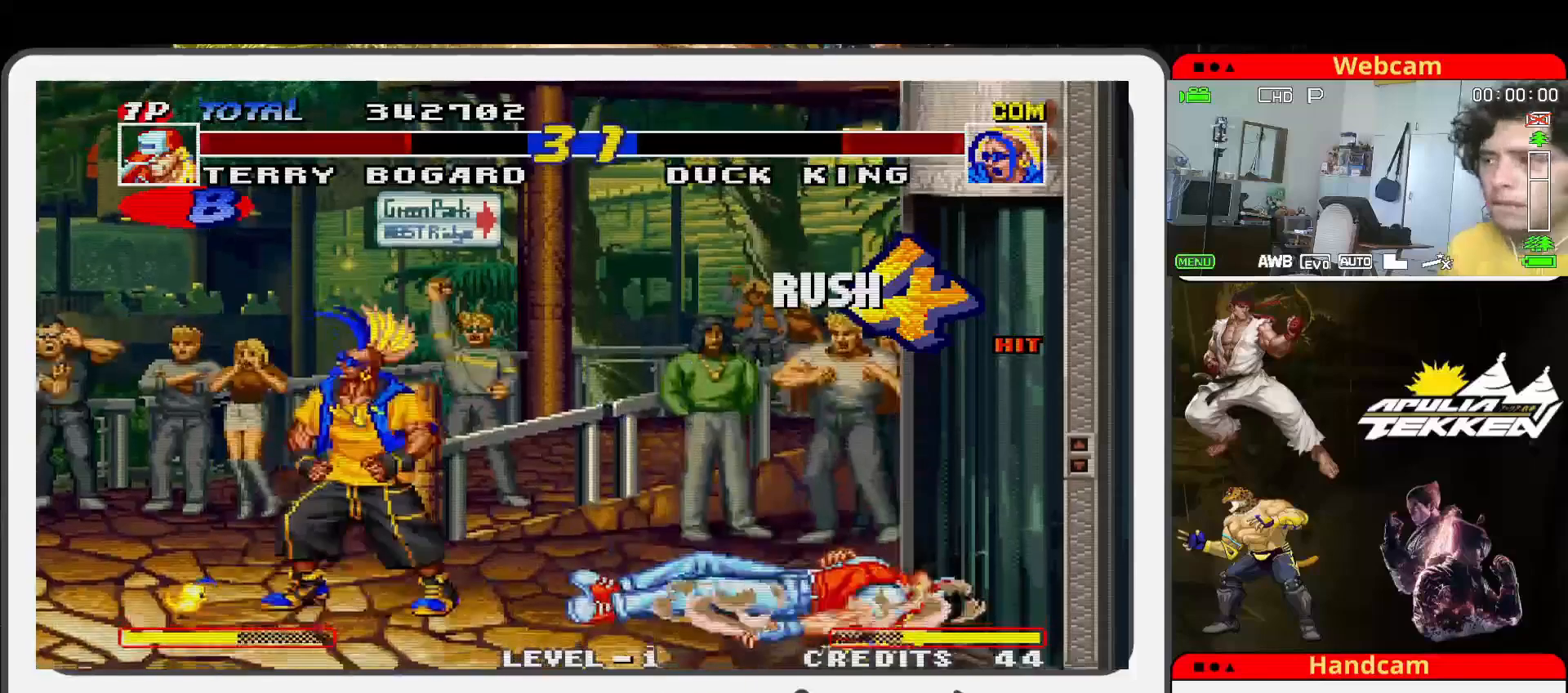
{"buttons": [], "left_stick": "up-left", "events": [[33, "left_stick", "left"], [167, "left_stick", "up-left"]]}
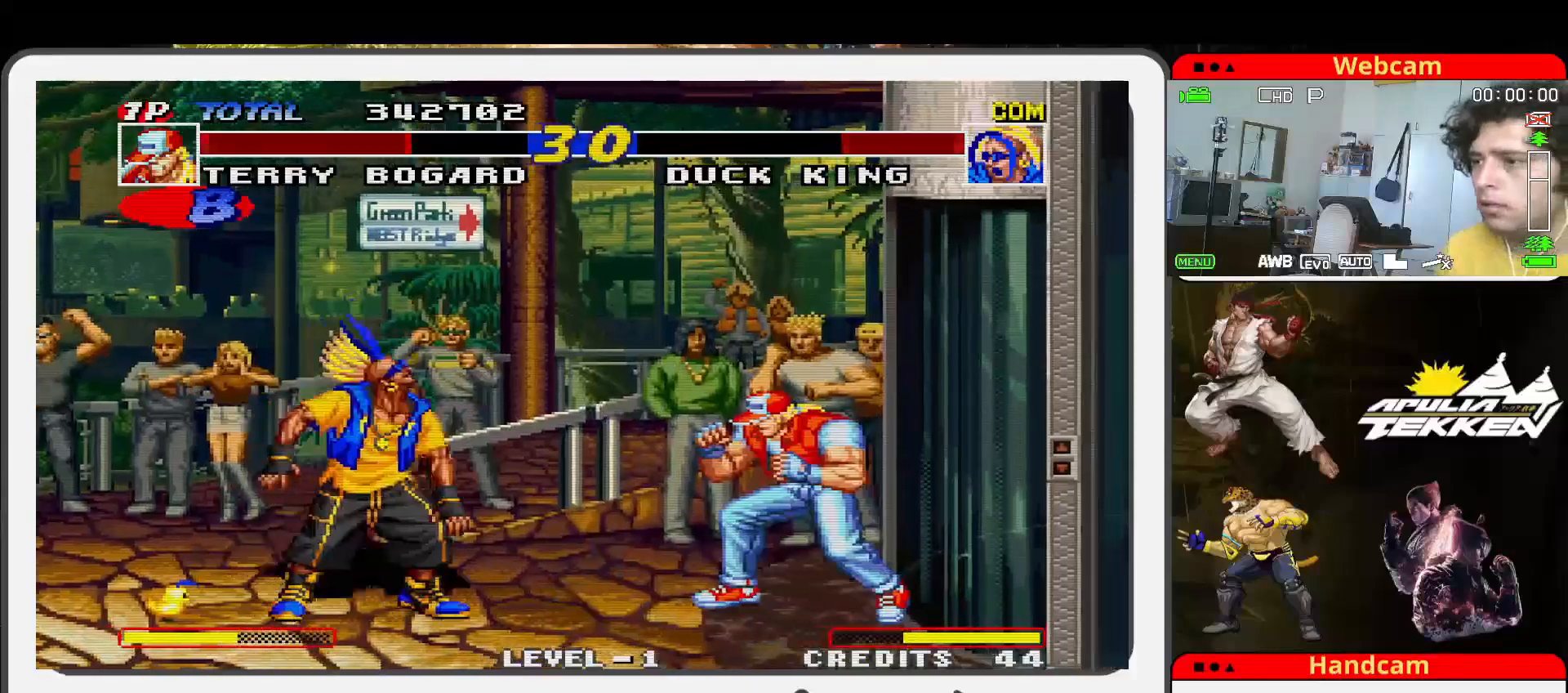
{"buttons": ["SQUARE"], "left_stick": "down-left", "events": [[400, "left_stick", "down-left"], [433, "SQUARE", "down"]]}
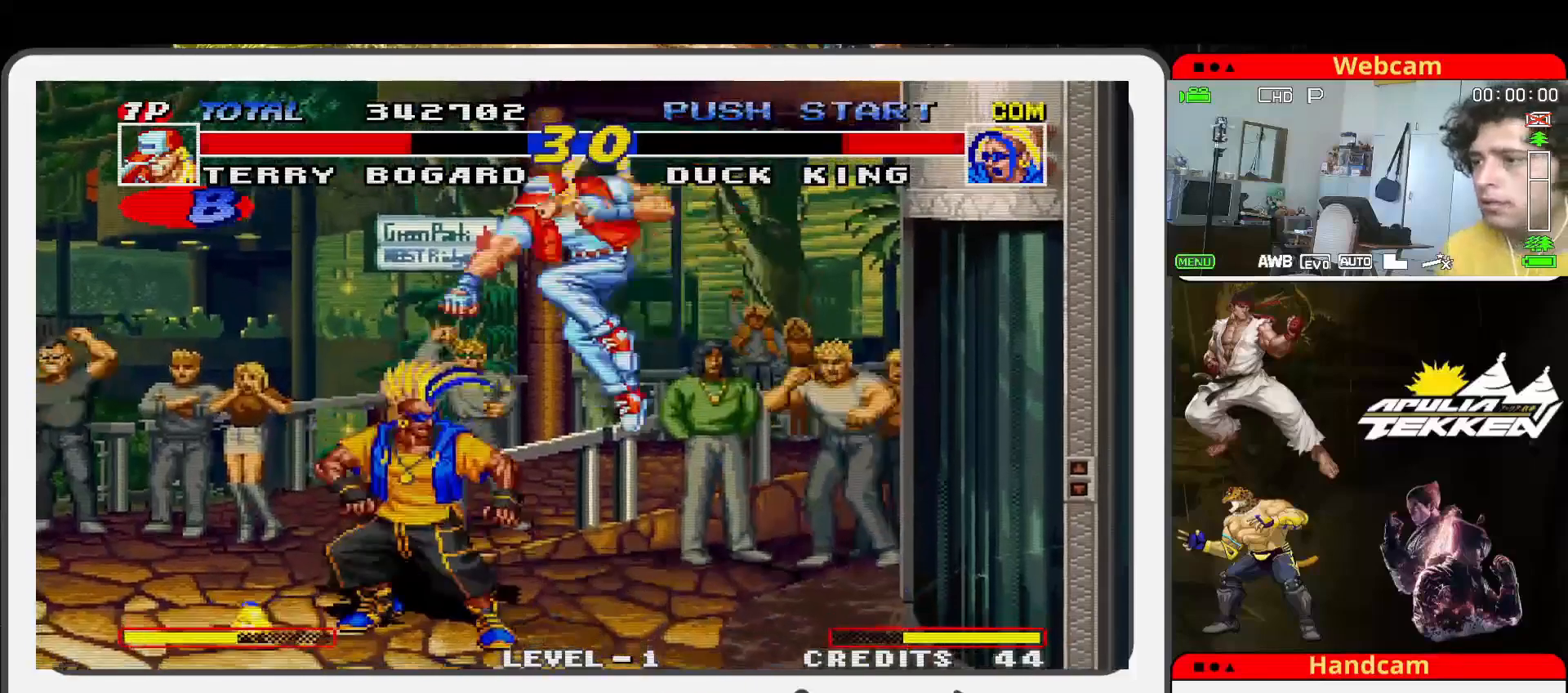
{"buttons": ["TRIANGLE"], "left_stick": "up-right", "events": [[67, "SQUARE", "up"], [67, "TRIANGLE", "down"], [67, "left_stick", "down"], [167, "SQUARE", "down"], [233, "TRIANGLE", "up"], [267, "SQUARE", "up"], [300, "TRIANGLE", "down"], [333, "left_stick", "down-right"], [367, "SQUARE", "down"], [467, "TRIANGLE", "up"], [500, "SQUARE", "up"], [500, "TRIANGLE", "down"], [500, "left_stick", "up-right"]]}
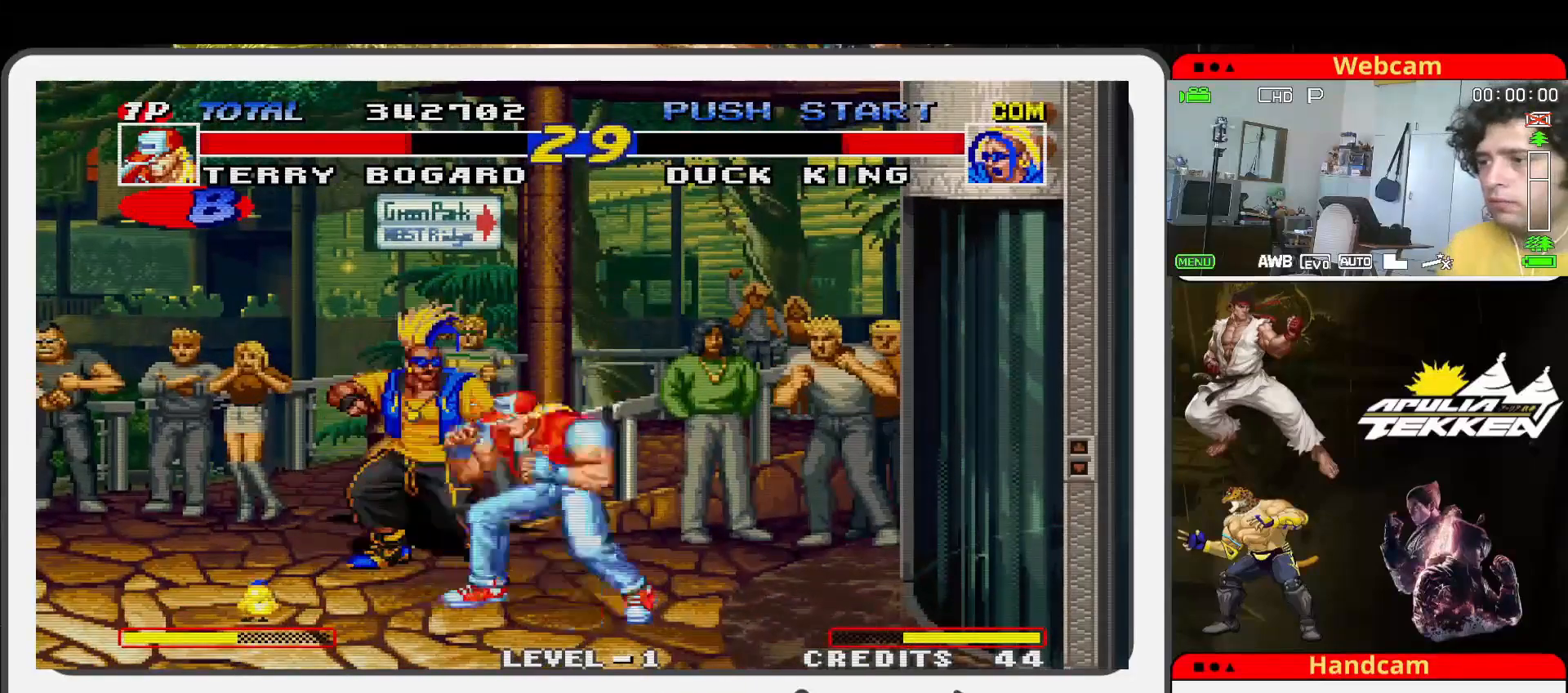
{"buttons": [], "left_stick": "center", "events": [[100, "SQUARE", "down"], [167, "TRIANGLE", "up"], [200, "left_stick", "center"], [267, "SQUARE", "up"], [267, "TRIANGLE", "down"], [400, "TRIANGLE", "up"]]}
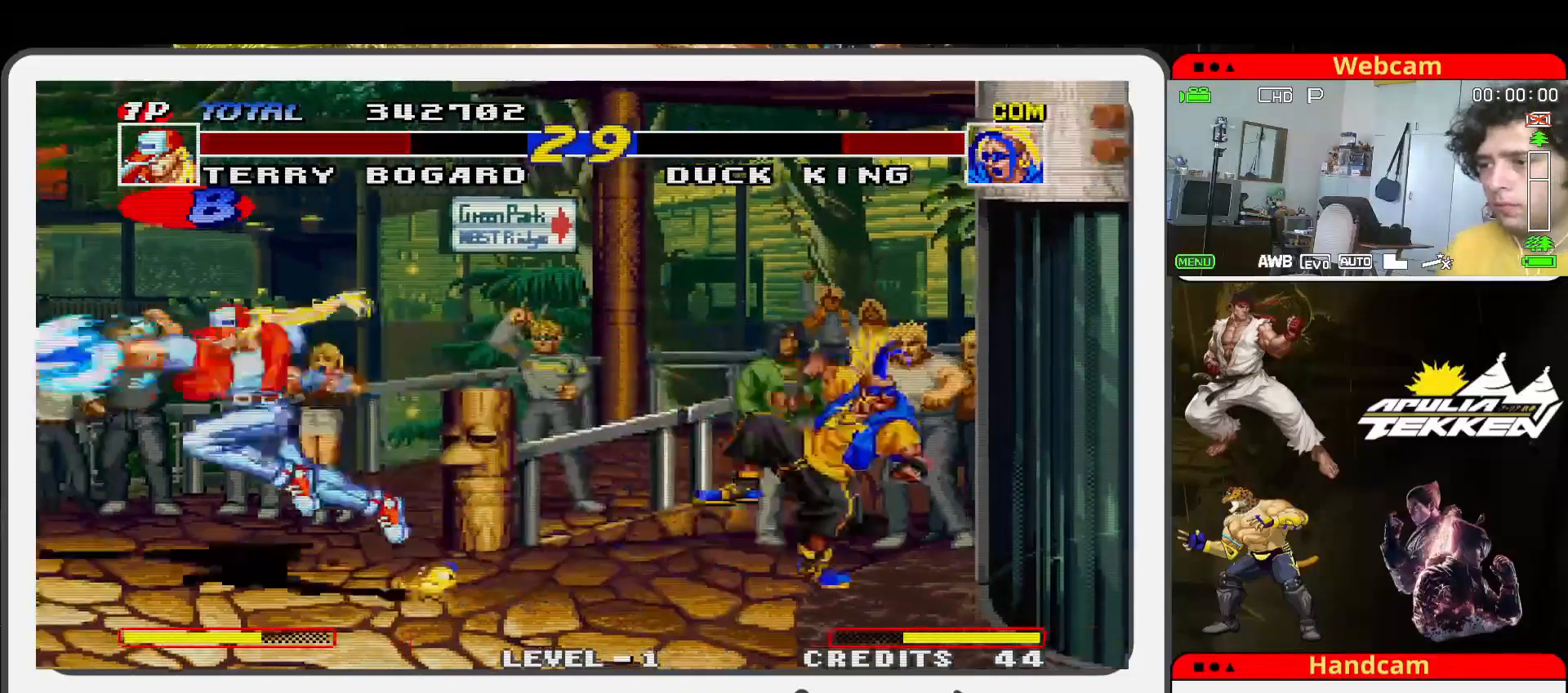
{"buttons": [], "left_stick": "down-left", "events": [[300, "left_stick", "right"], [500, "left_stick", "down-left"]]}
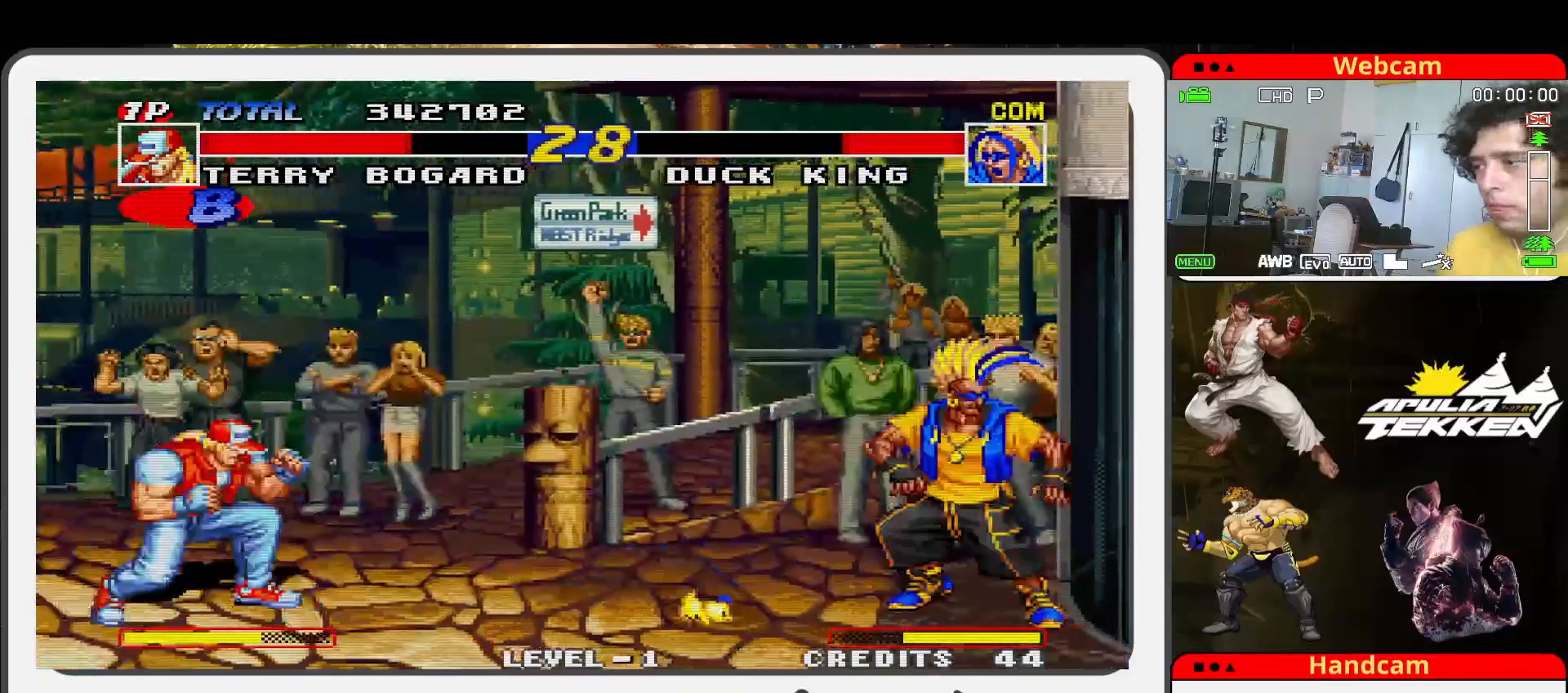
{"buttons": [], "left_stick": "up-left", "events": [[67, "left_stick", "left"], [100, "TRIANGLE", "down"], [167, "left_stick", "up-left"], [267, "TRIANGLE", "up"]]}
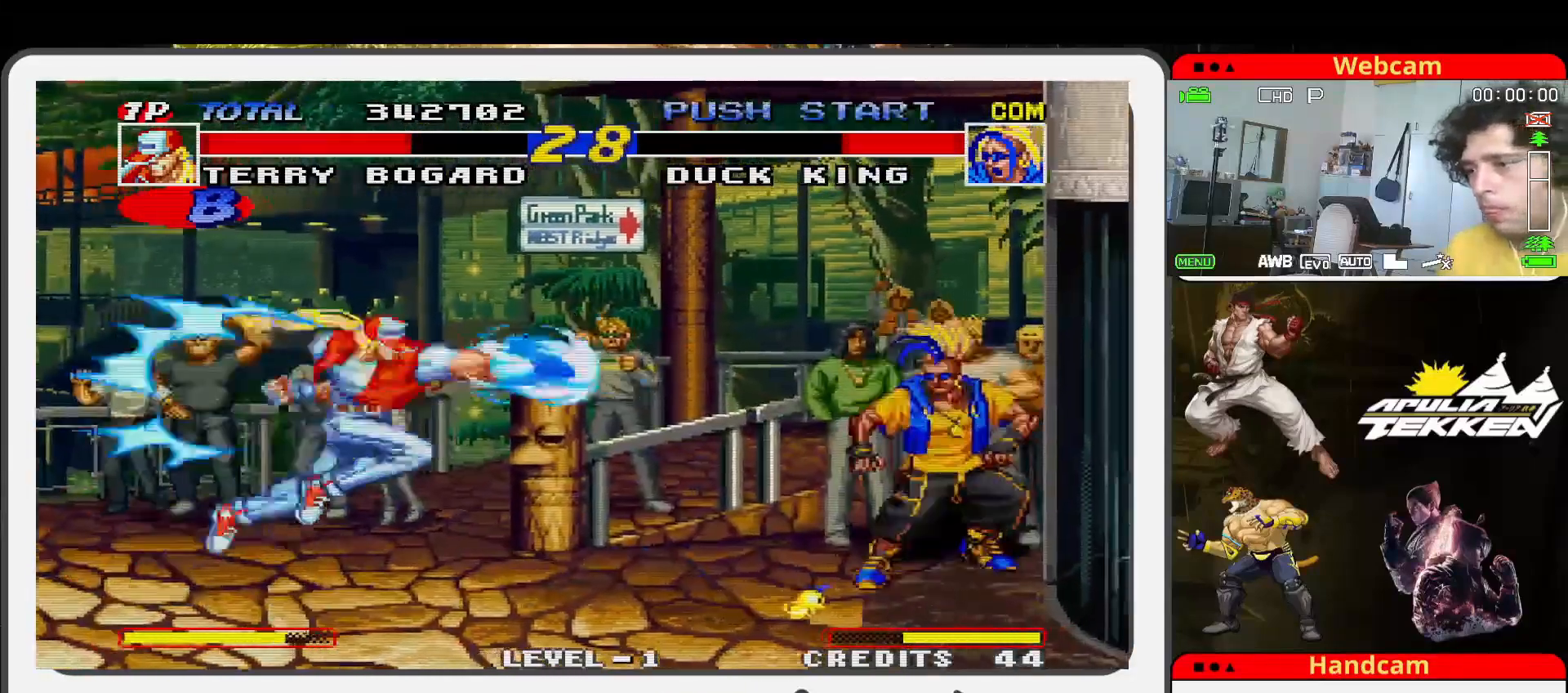
{"buttons": [], "left_stick": "up-left", "events": [[233, "left_stick", "center"], [467, "left_stick", "up-left"]]}
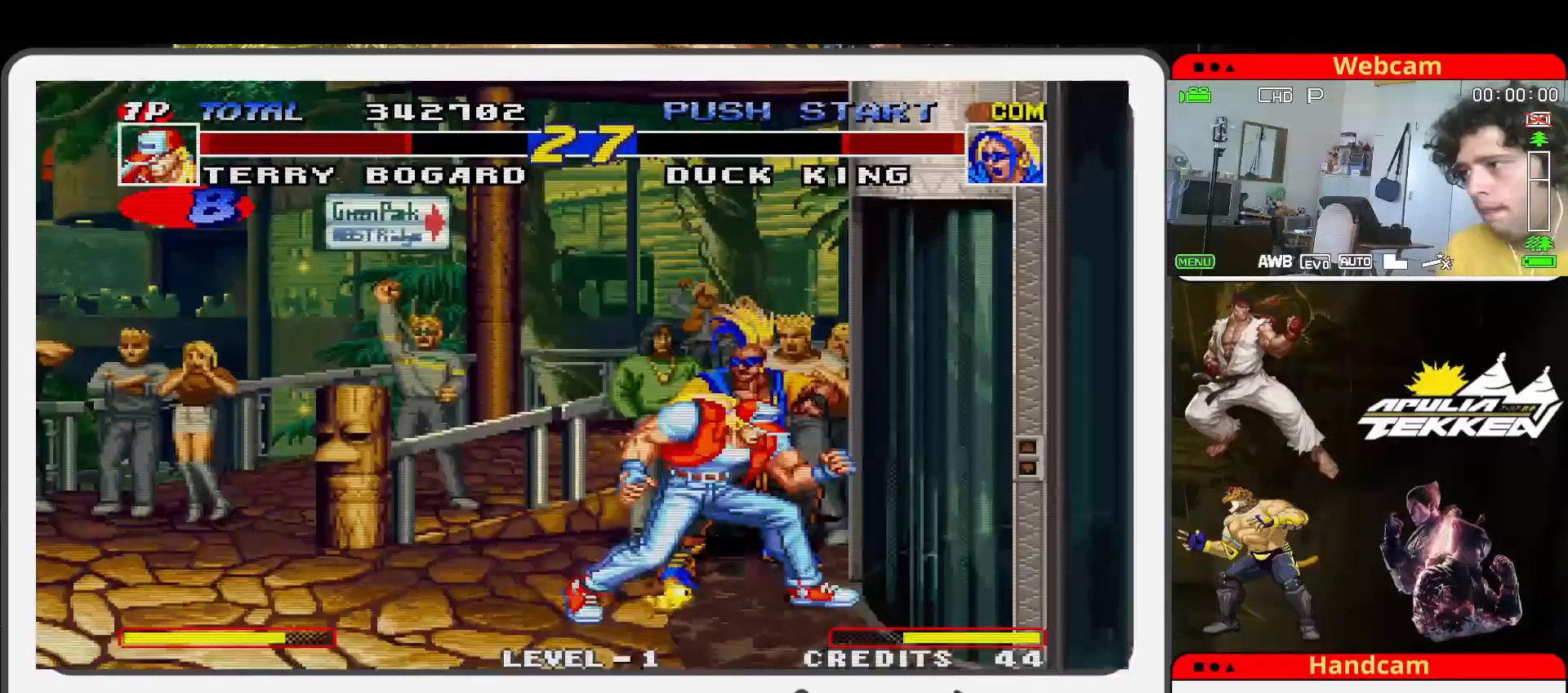
{"buttons": [], "left_stick": "center", "events": [[200, "left_stick", "up"], [367, "left_stick", "center"]]}
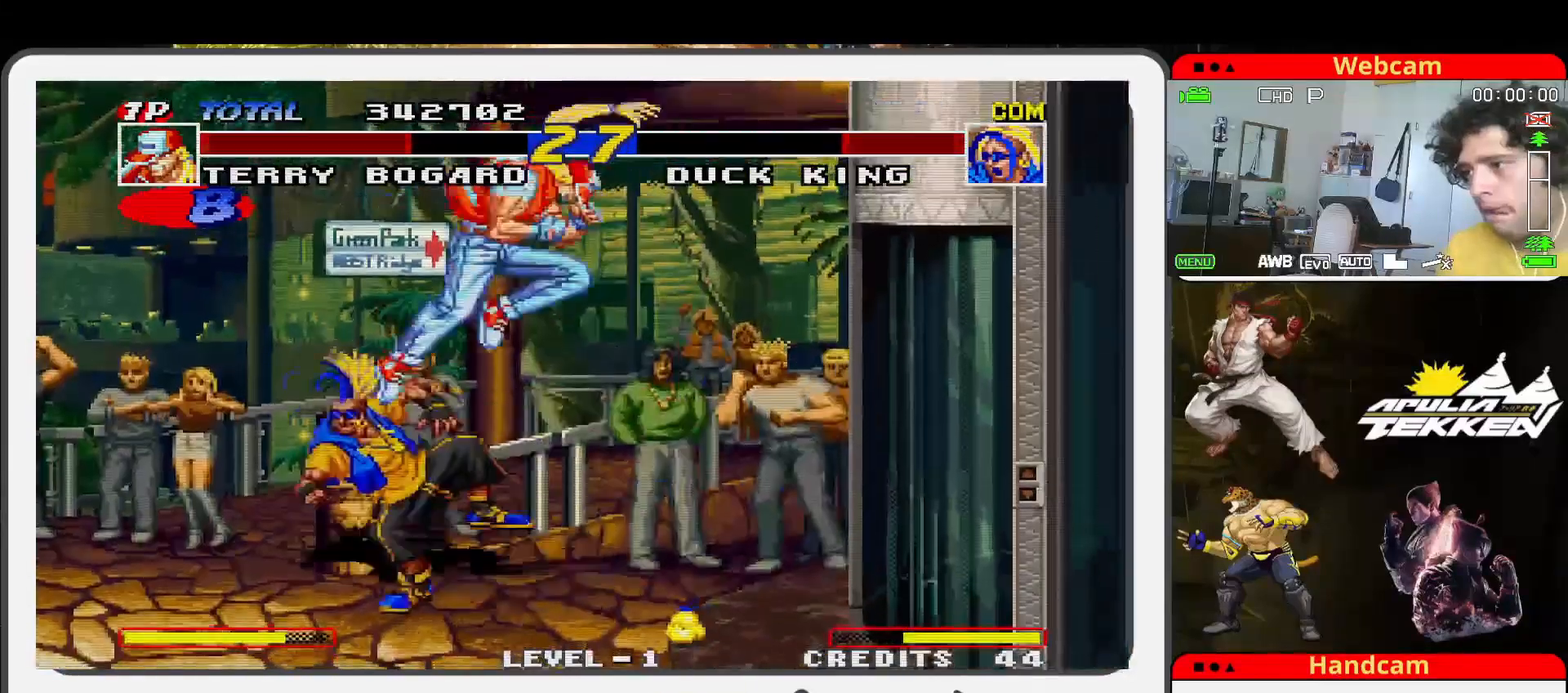
{"buttons": ["SQUARE"], "left_stick": "left", "events": [[33, "SQUARE", "down"], [167, "SQUARE", "up"], [233, "SQUARE", "down"], [233, "left_stick", "down-left"], [367, "SQUARE", "up"], [367, "TRIANGLE", "down"], [367, "left_stick", "left"], [467, "SQUARE", "down"], [500, "TRIANGLE", "up"]]}
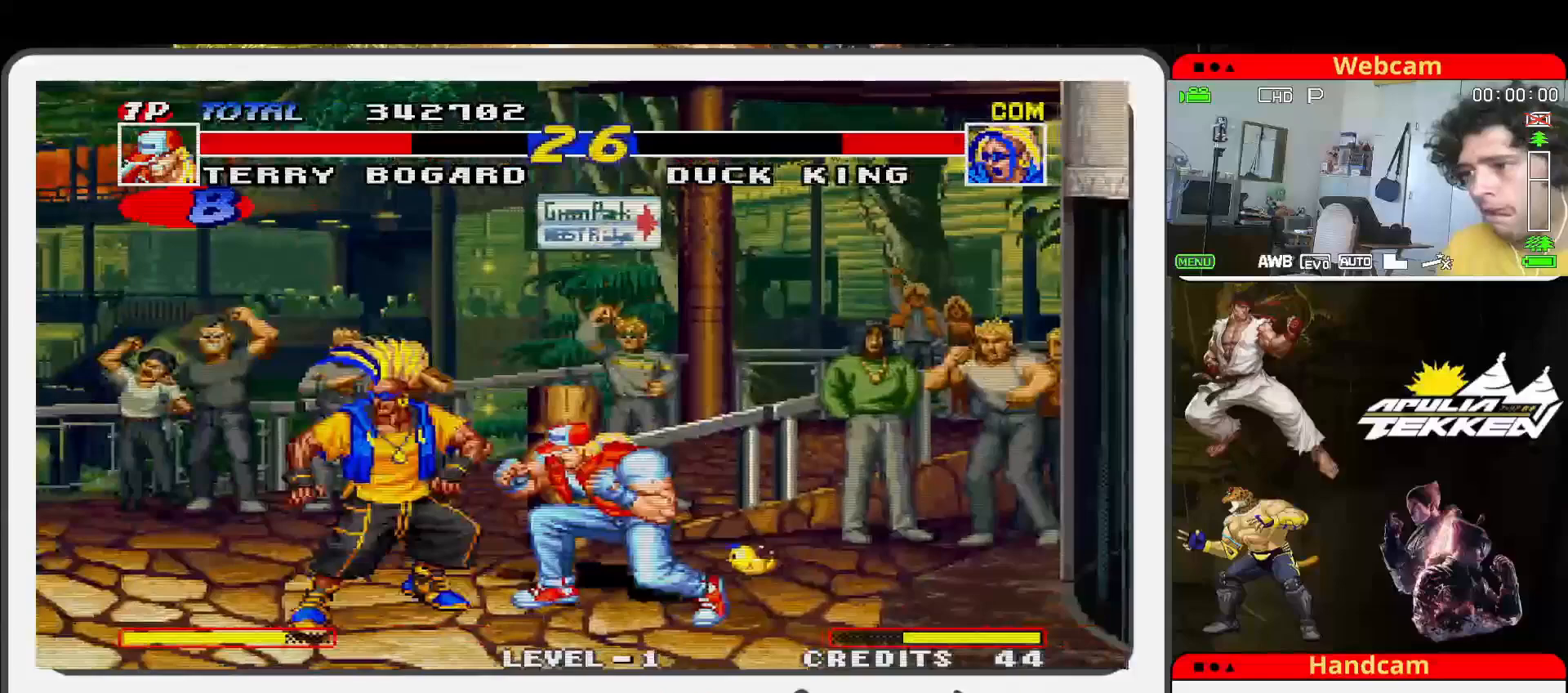
{"buttons": [], "left_stick": "up-left", "events": [[67, "SQUARE", "up"], [167, "SQUARE", "down"], [167, "left_stick", "down-left"], [267, "left_stick", "left"], [300, "SQUARE", "up"], [333, "TRIANGLE", "down"], [367, "left_stick", "up-left"], [400, "TRIANGLE", "up"]]}
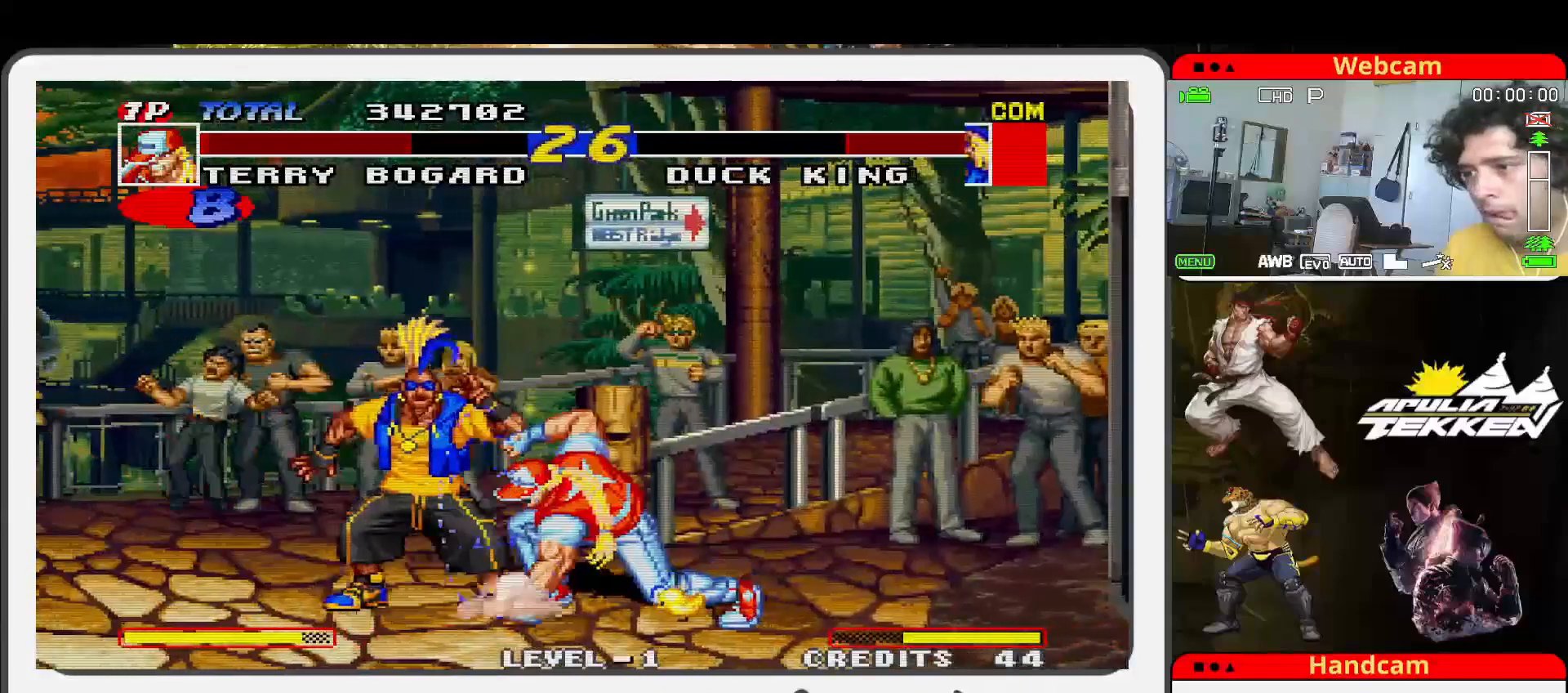
{"buttons": [], "left_stick": "up-left", "events": []}
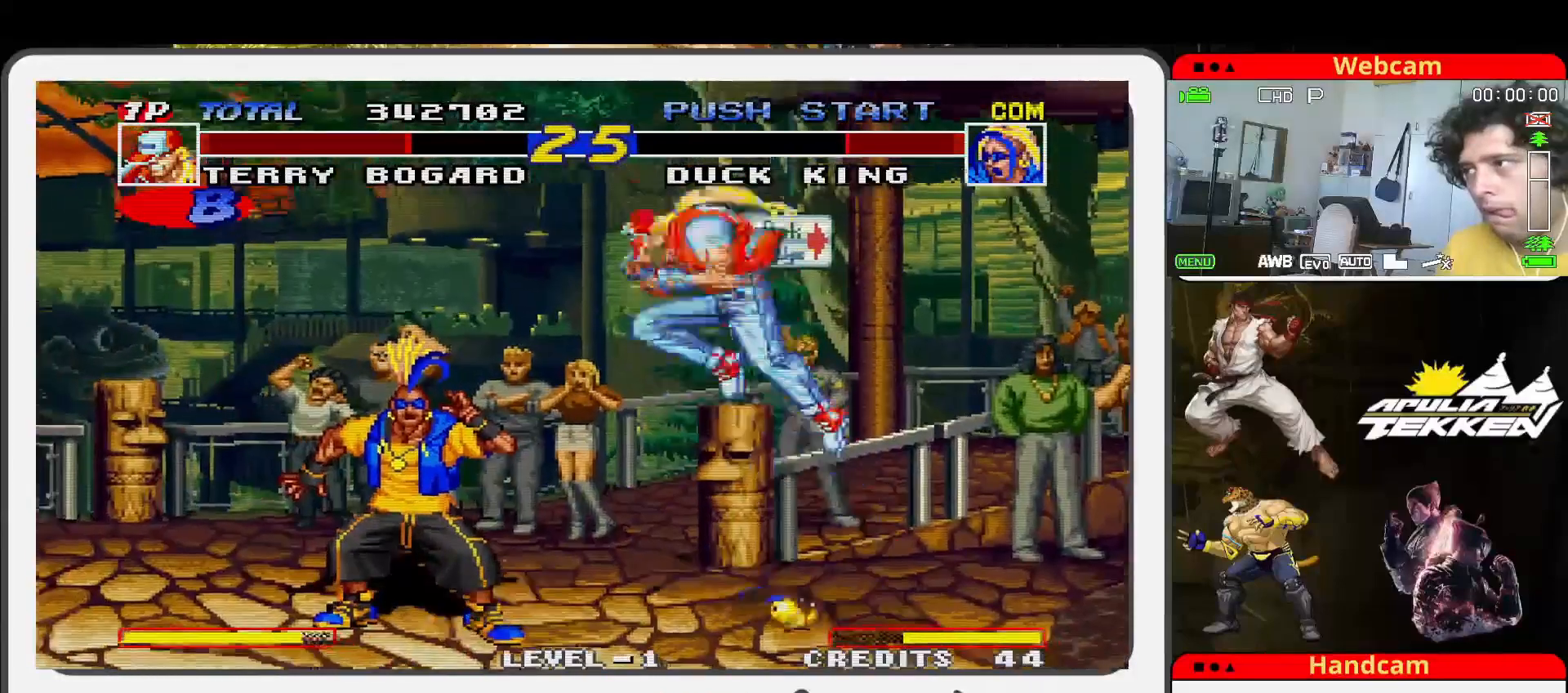
{"buttons": ["TRIANGLE"], "left_stick": "down", "events": [[267, "SQUARE", "down"], [300, "left_stick", "down-left"], [400, "TRIANGLE", "down"], [467, "SQUARE", "up"], [467, "left_stick", "down"]]}
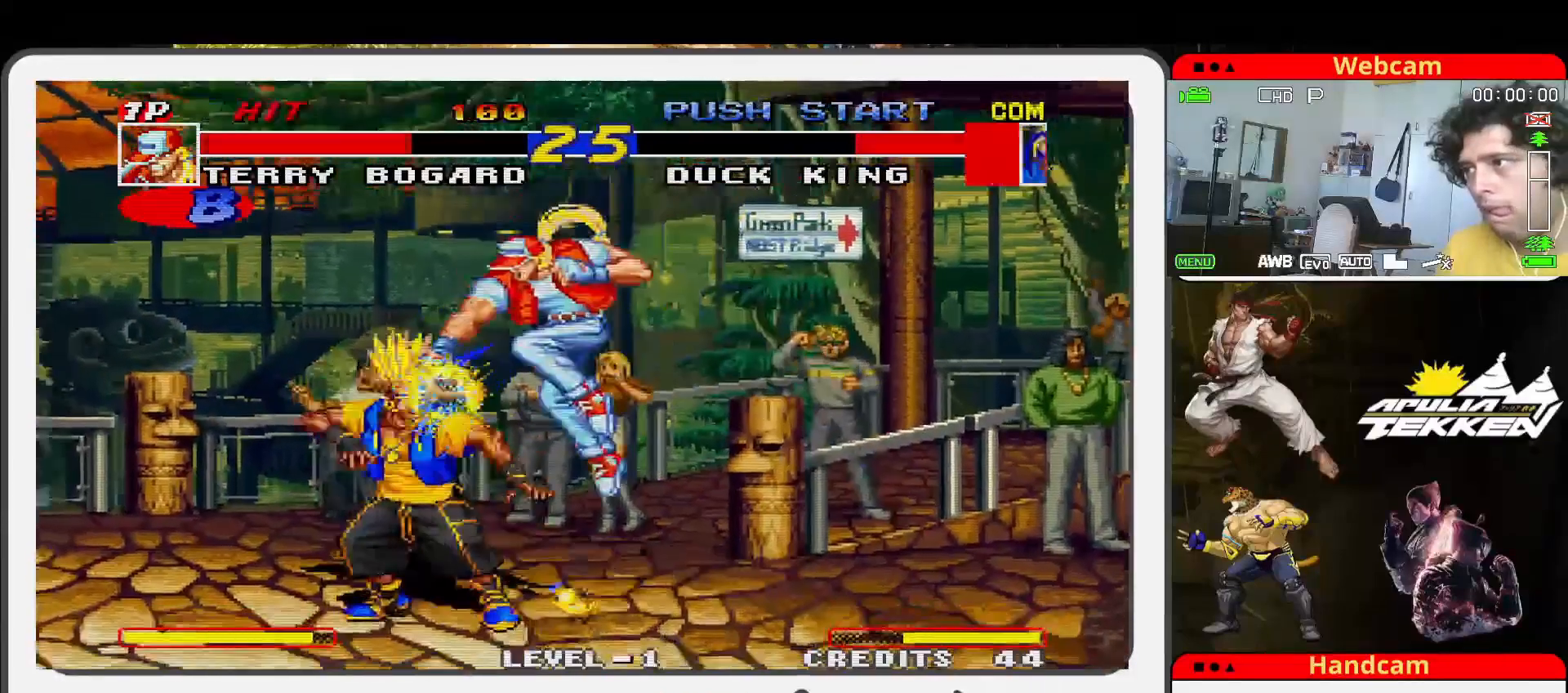
{"buttons": ["SQUARE", "TRIANGLE"], "left_stick": "up", "events": [[33, "SQUARE", "down"], [100, "TRIANGLE", "up"], [100, "left_stick", "down-left"], [200, "SQUARE", "up"], [200, "TRIANGLE", "down"], [267, "SQUARE", "down"], [267, "left_stick", "down-right"], [367, "TRIANGLE", "up"], [400, "left_stick", "up-right"], [433, "SQUARE", "up"], [433, "TRIANGLE", "down"], [467, "SQUARE", "down"], [500, "left_stick", "up"]]}
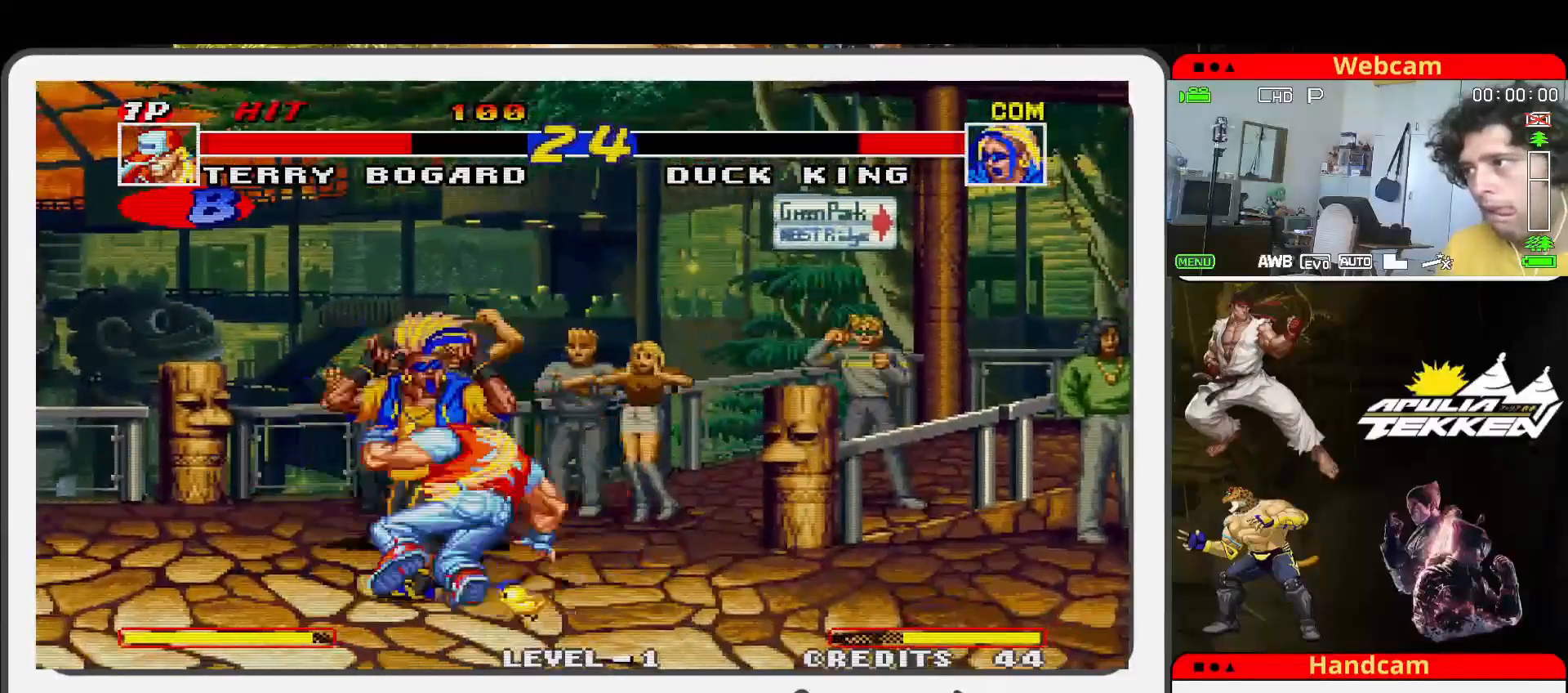
{"buttons": [], "left_stick": "up-left", "events": [[67, "TRIANGLE", "up"], [100, "left_stick", "left"], [167, "SQUARE", "up"], [167, "TRIANGLE", "down"], [267, "SQUARE", "down"], [300, "left_stick", "up-left"], [367, "TRIANGLE", "up"], [400, "SQUARE", "up"]]}
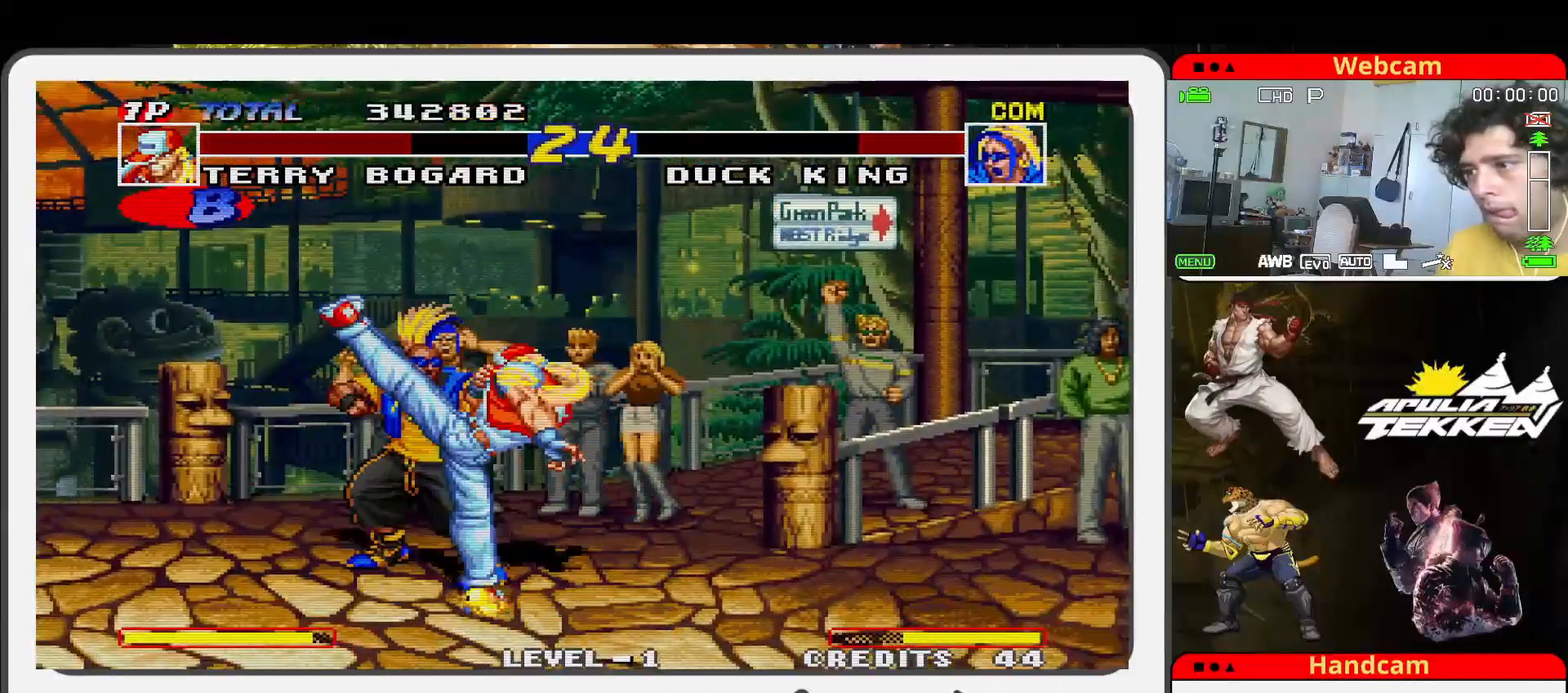
{"buttons": [], "left_stick": "center", "events": [[100, "left_stick", "center"], [300, "SQUARE", "down"], [300, "left_stick", "up"], [467, "SQUARE", "up"], [467, "left_stick", "center"]]}
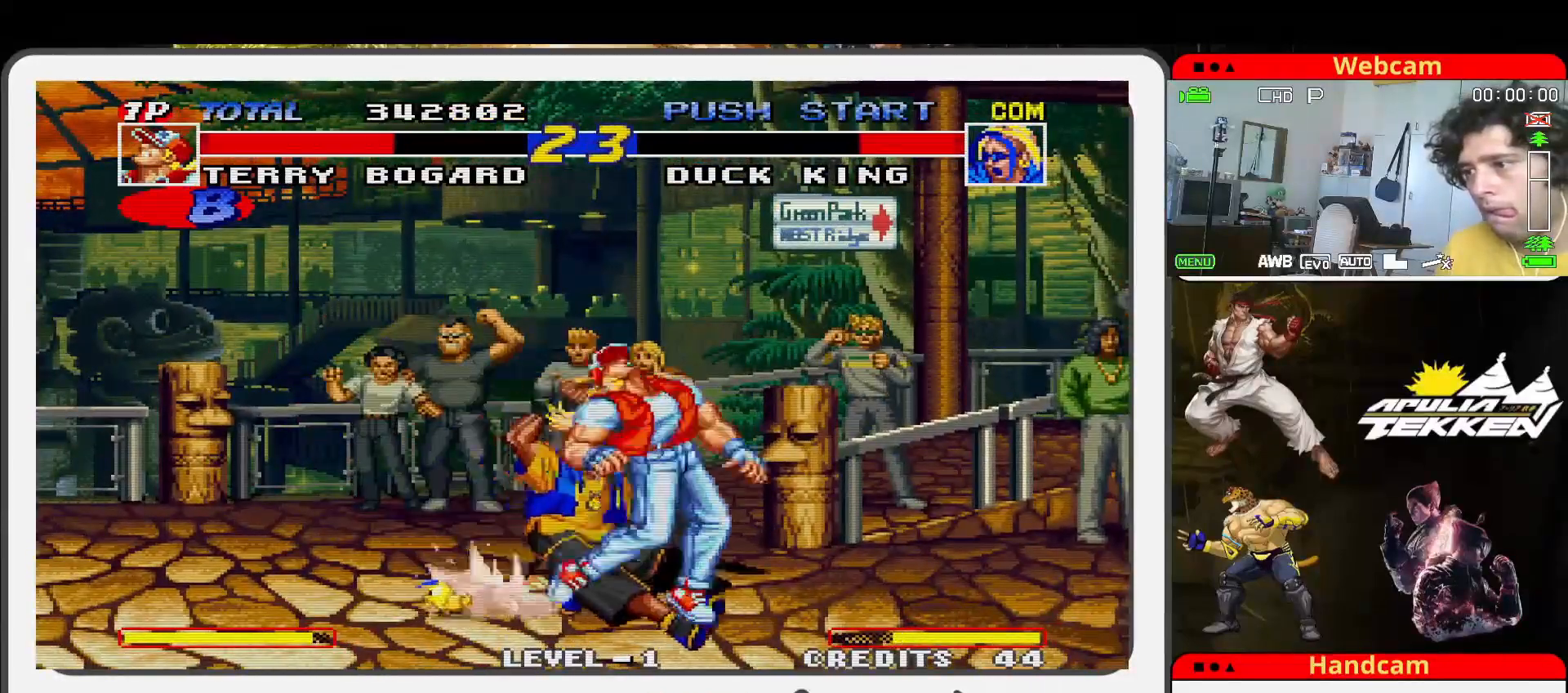
{"buttons": ["SQUARE"], "left_stick": "up-left", "events": [[33, "SQUARE", "down"], [133, "left_stick", "down-left"], [167, "SQUARE", "up"], [267, "SQUARE", "down"], [367, "left_stick", "left"], [400, "SQUARE", "up"], [467, "SQUARE", "down"], [500, "left_stick", "up-left"]]}
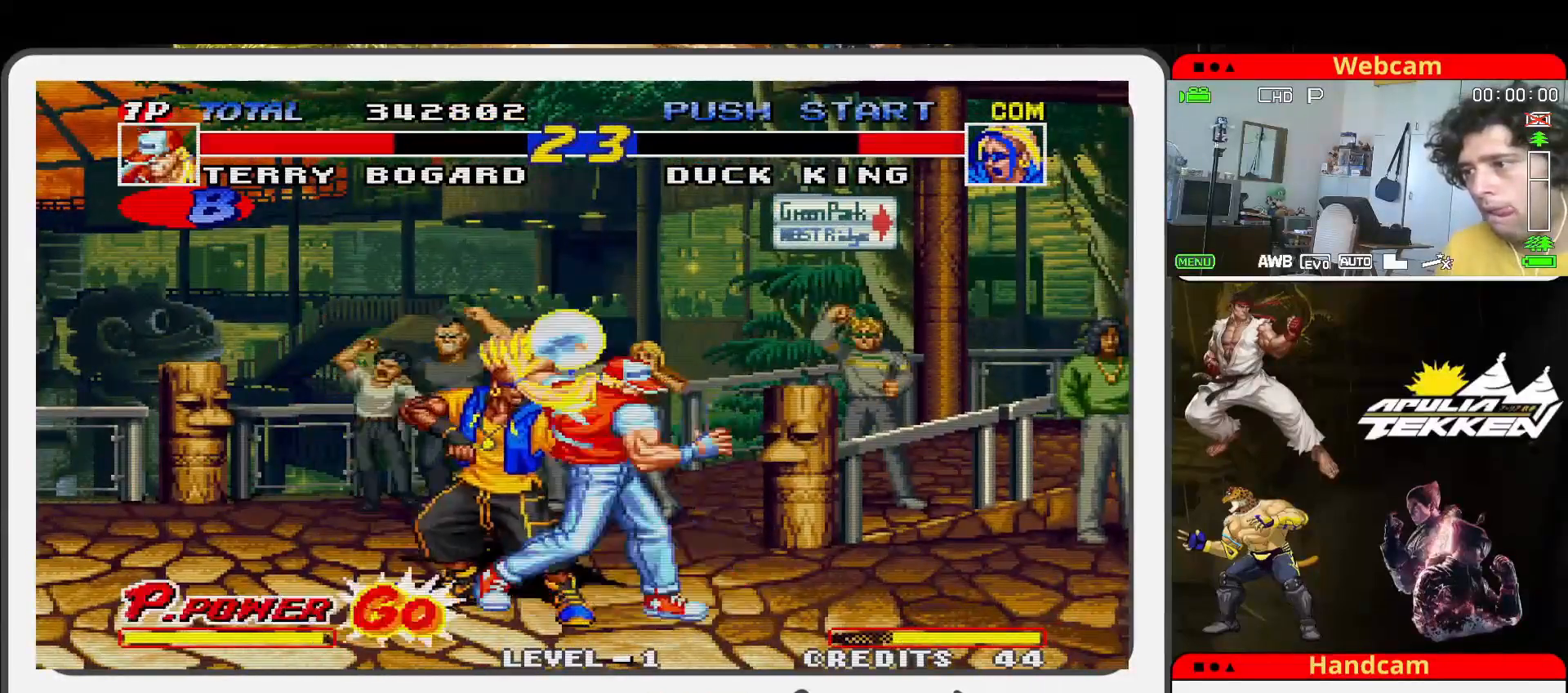
{"buttons": [], "left_stick": "up-left", "events": [[100, "SQUARE", "up"]]}
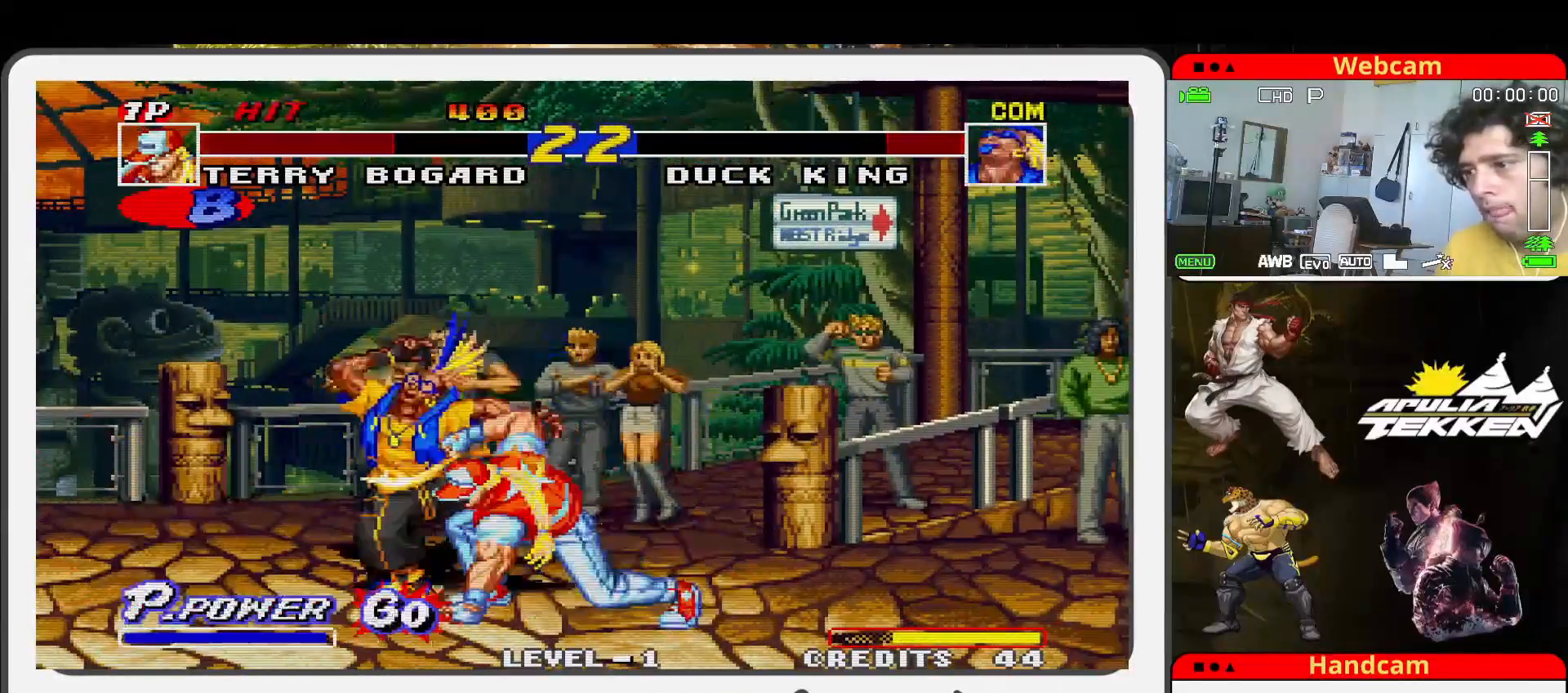
{"buttons": [], "left_stick": "up-left", "events": []}